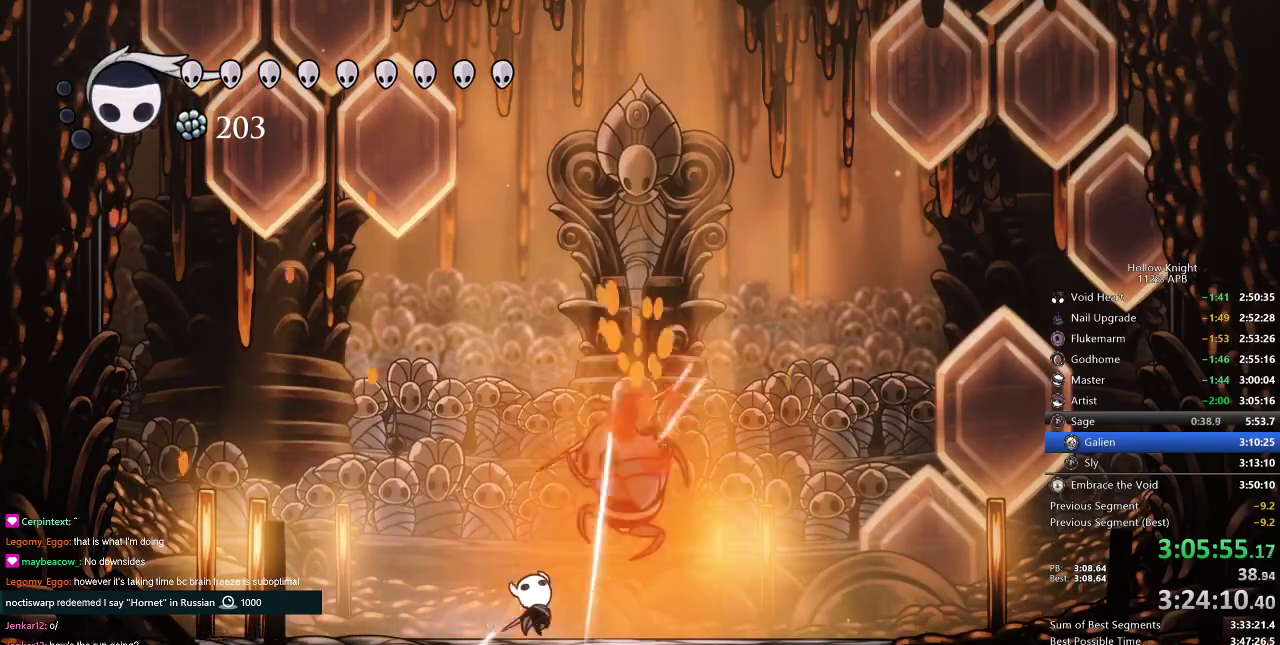
Gameplay with keyboard; each line is a JSON object with the keys held at the frame after it. "events" lists presses ("down") and releases ("up") of "cdash", "dash", "dnail", "down", "heal", "inv", "jump", "left", "nail", "right", "spell" and "up" between this image and that frame as [ms after this image, input, new state], when the widget could be followed in between. No other keys are recorded. Mouse input is not recorded. Key names are as the overlay labels them; some are game actions (e.g. jump) rather than physical keys.
{"keys": ["left", "up"], "events": [[100, "nail", "down"], [250, "nail", "up"], [351, "left", "down"]]}
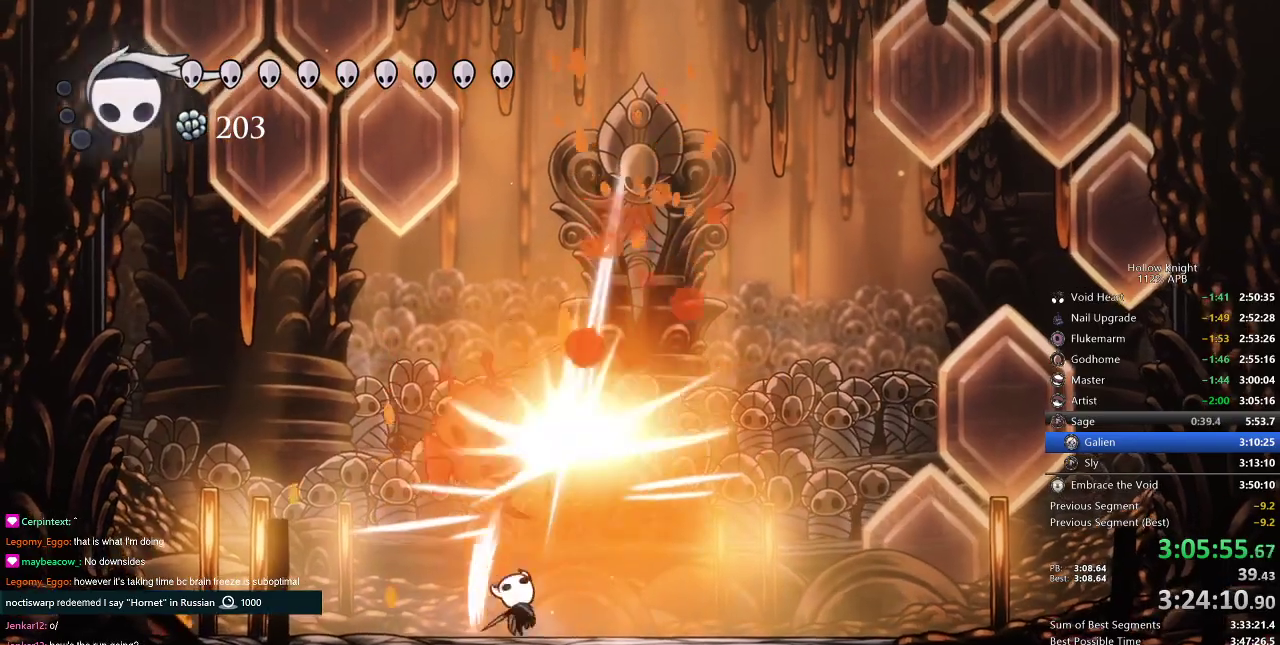
{"keys": ["left", "up"], "events": [[83, "left", "up"], [267, "left", "down"]]}
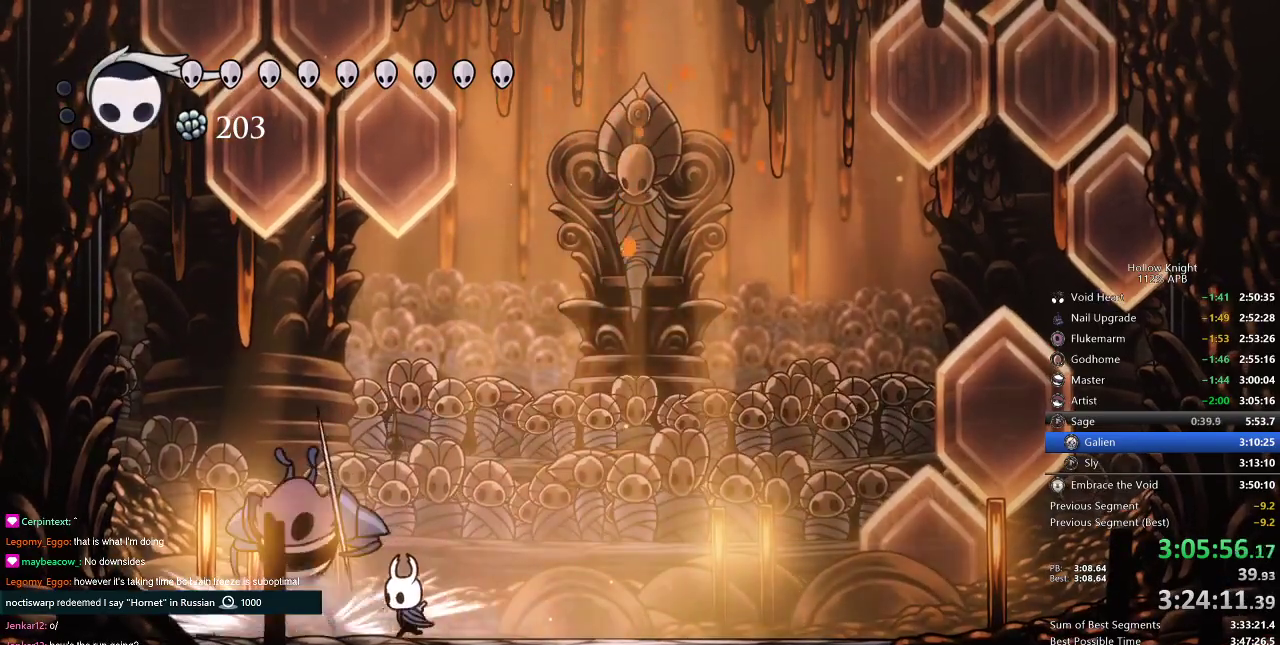
{"keys": ["up"], "events": [[84, "nail", "down"], [150, "left", "up"], [184, "nail", "up"], [317, "nail", "down"], [417, "nail", "up"]]}
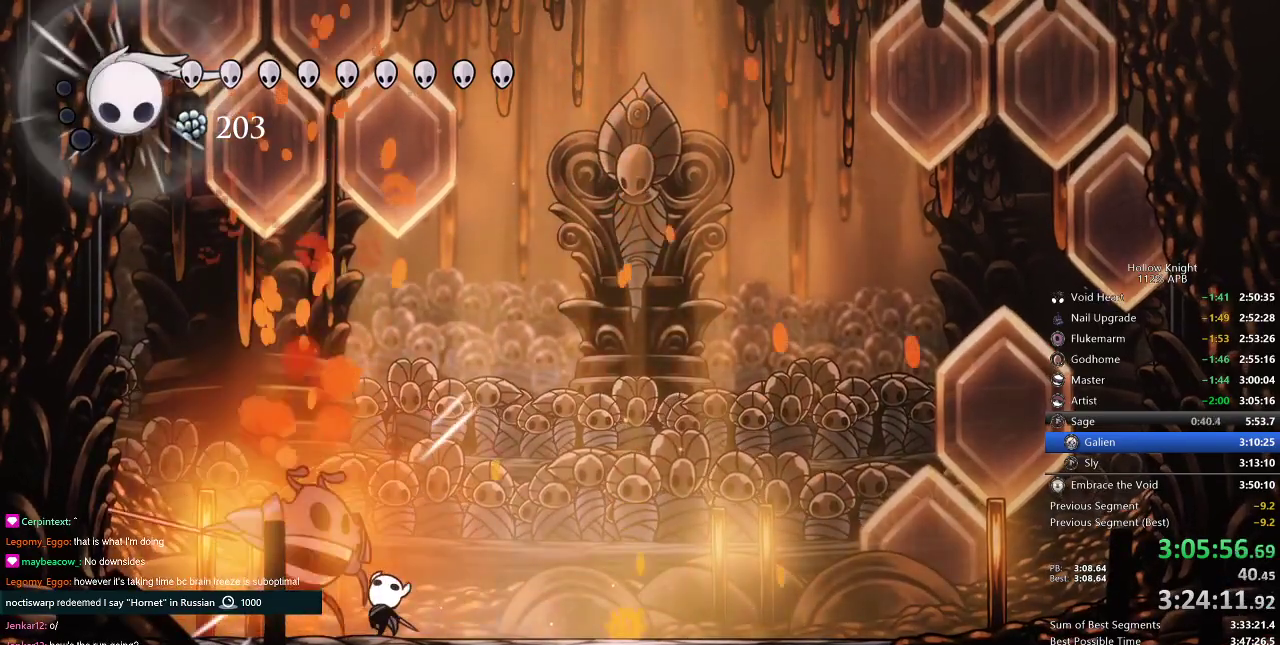
{"keys": ["right"], "events": [[116, "nail", "down"], [183, "nail", "up"], [500, "right", "down"], [500, "up", "up"]]}
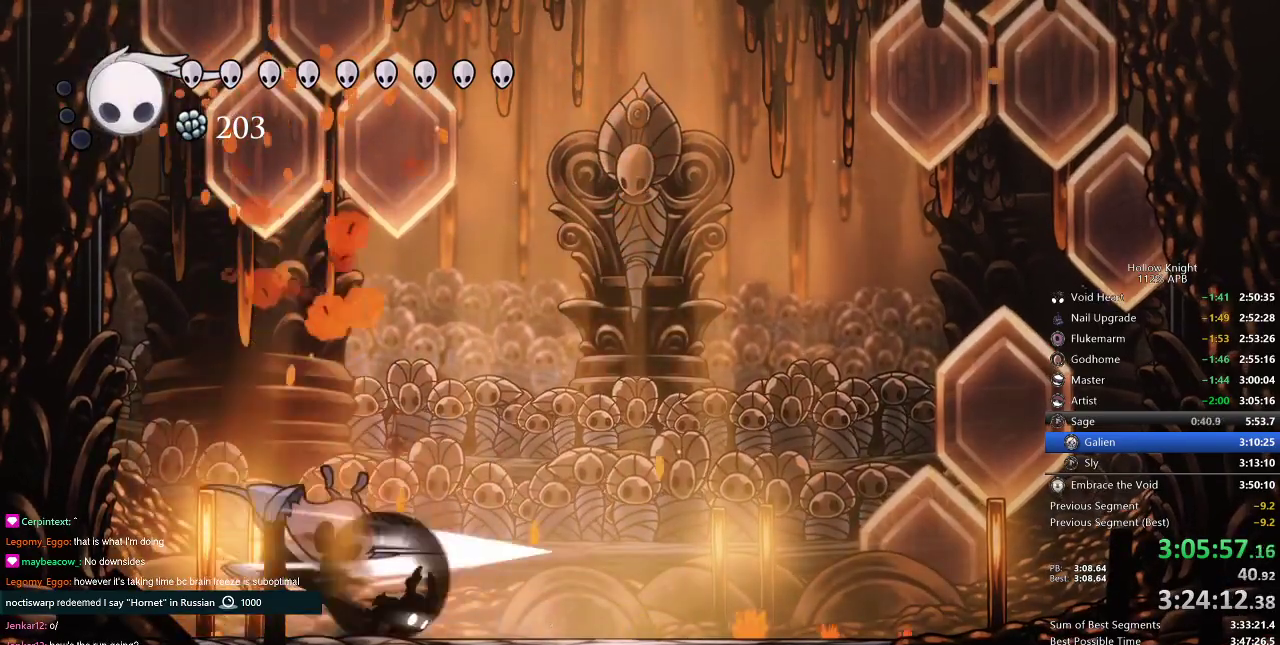
{"keys": ["right", "up"], "events": [[34, "dash", "down"], [134, "dash", "up"], [501, "up", "down"]]}
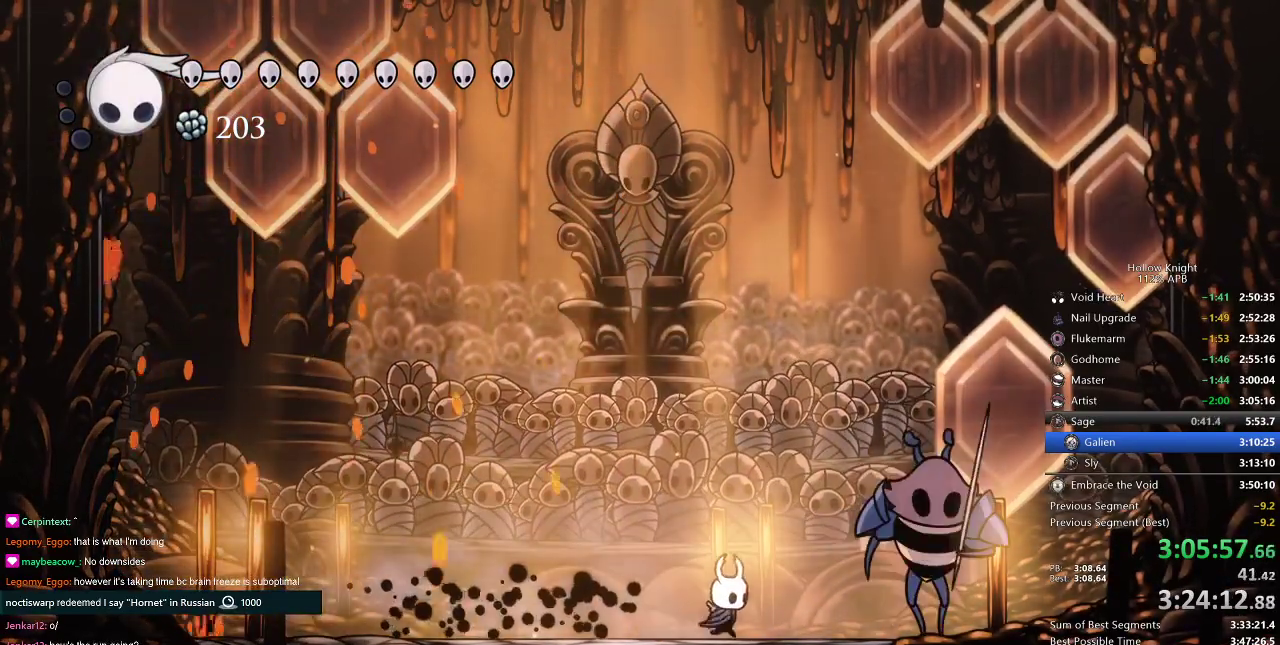
{"keys": ["up"], "events": [[350, "nail", "down"], [367, "right", "up"], [450, "nail", "up"]]}
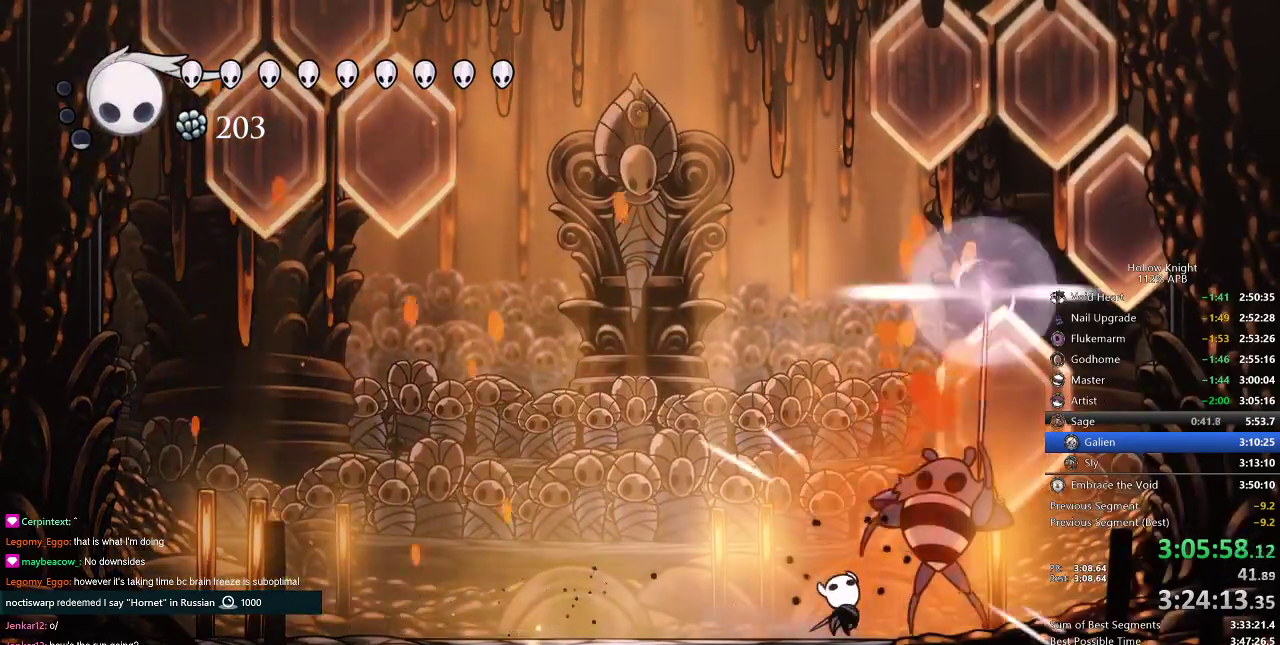
{"keys": ["up"], "events": [[84, "nail", "down"], [167, "nail", "up"], [401, "nail", "down"], [501, "nail", "up"]]}
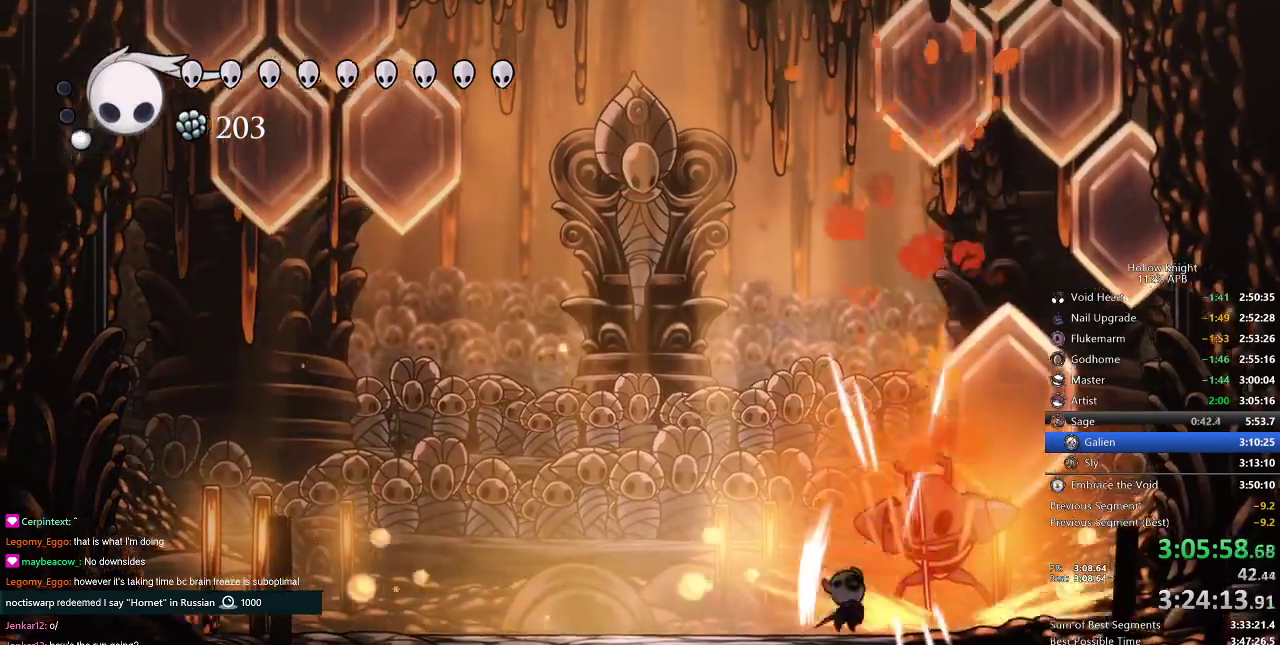
{"keys": ["up"], "events": [[183, "nail", "down"], [283, "nail", "up"]]}
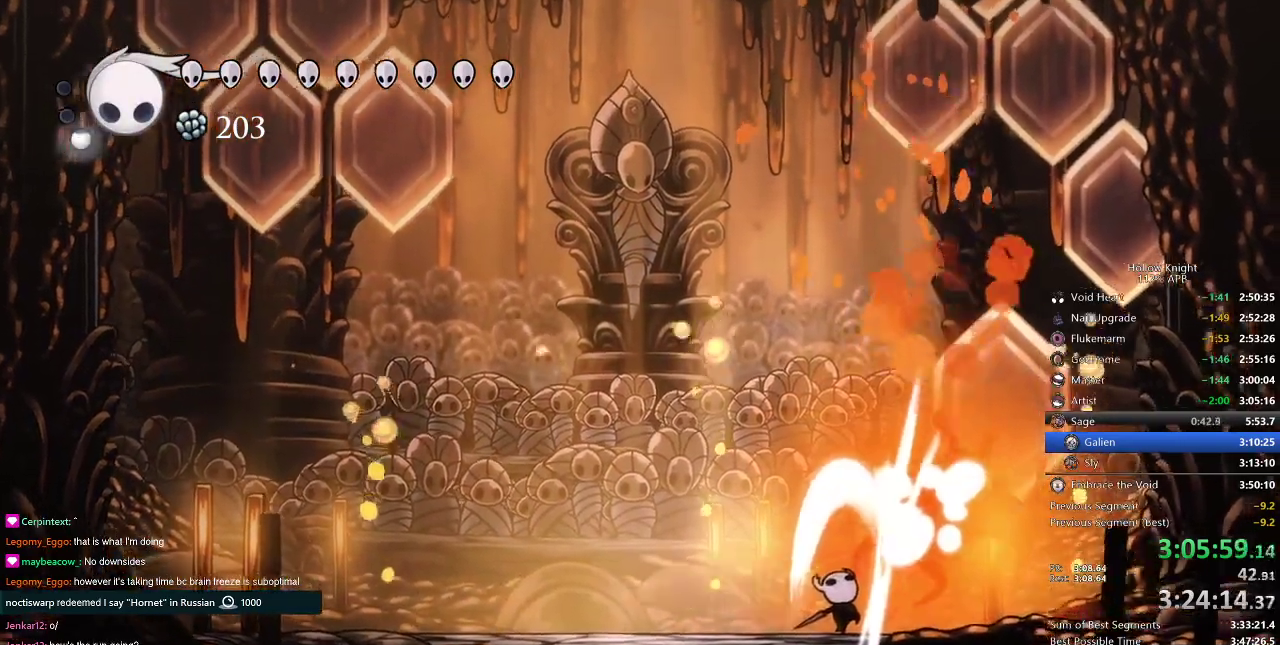
{"keys": ["up"], "events": [[17, "nail", "down"], [50, "nail", "up"], [284, "nail", "down"], [384, "nail", "up"]]}
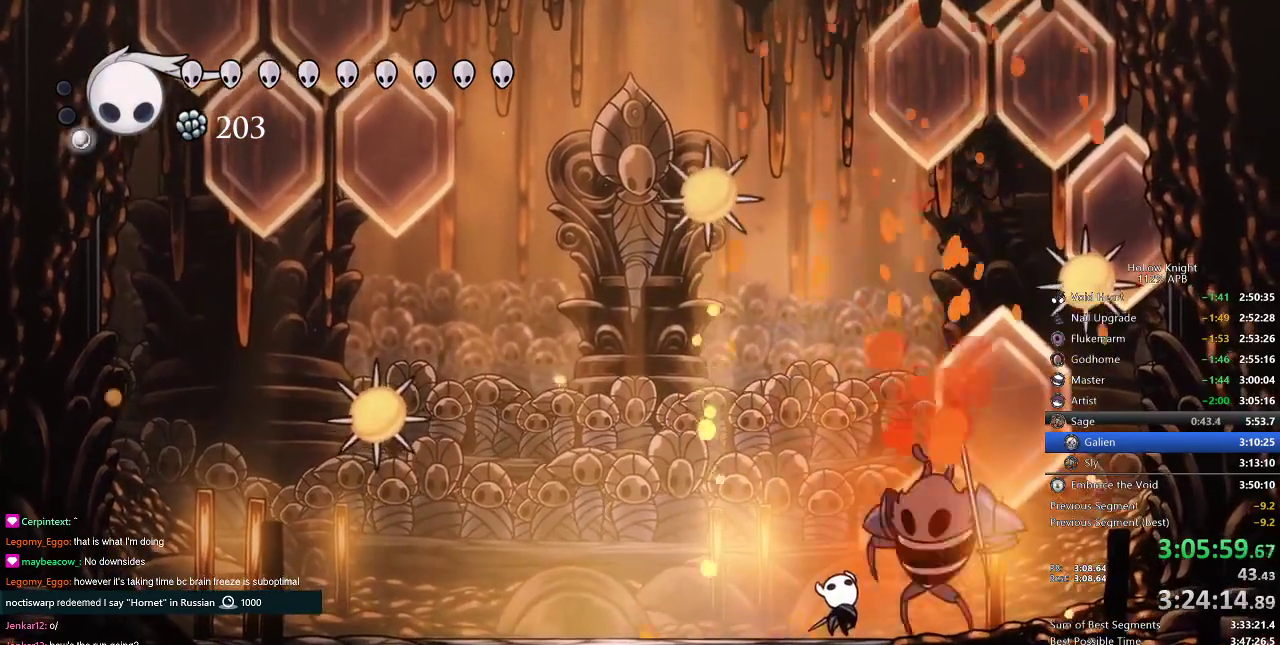
{"keys": ["up"], "events": [[100, "nail", "down"], [167, "nail", "up"], [383, "nail", "down"], [450, "nail", "up"]]}
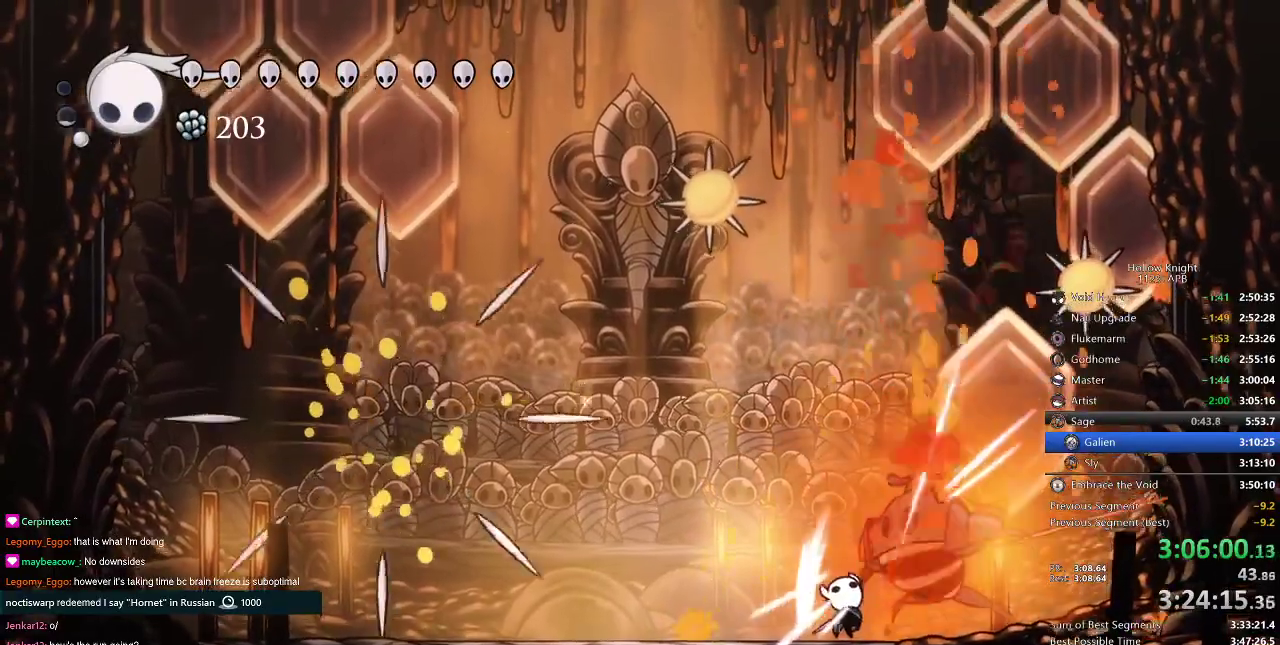
{"keys": ["left", "up"], "events": [[184, "nail", "down"], [267, "nail", "up"], [317, "dash", "down"], [317, "left", "down"], [467, "dash", "up"]]}
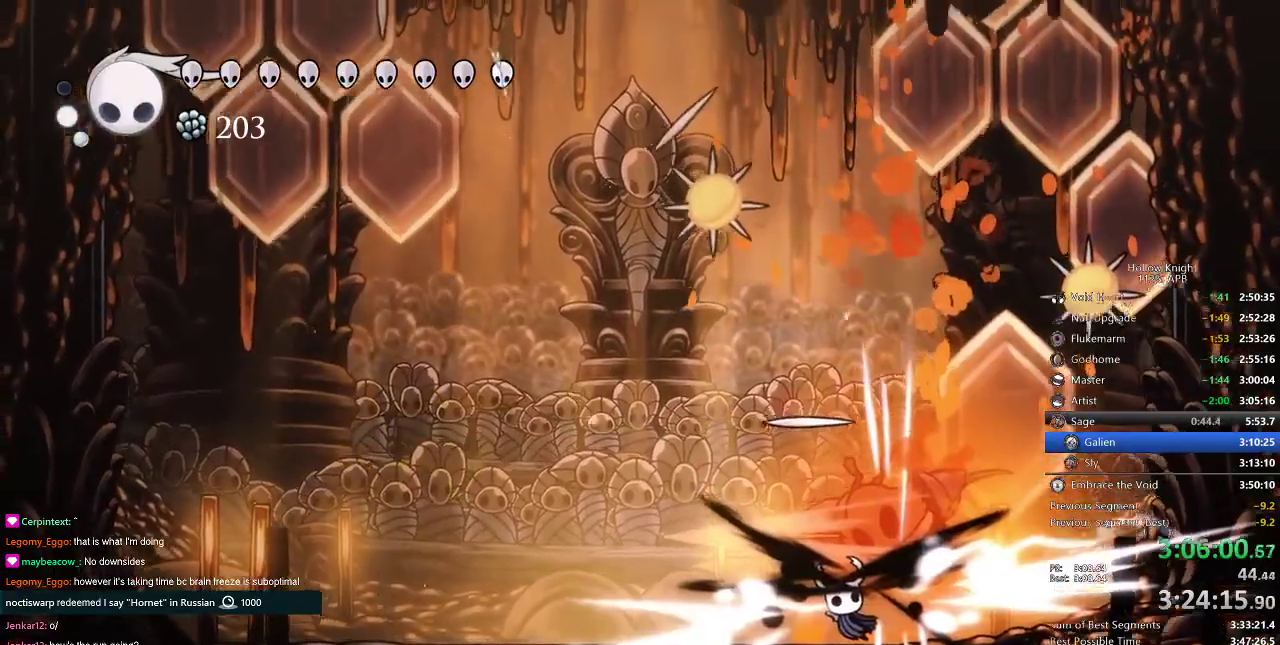
{"keys": ["dash", "left"], "events": [[66, "up", "up"], [417, "dash", "down"]]}
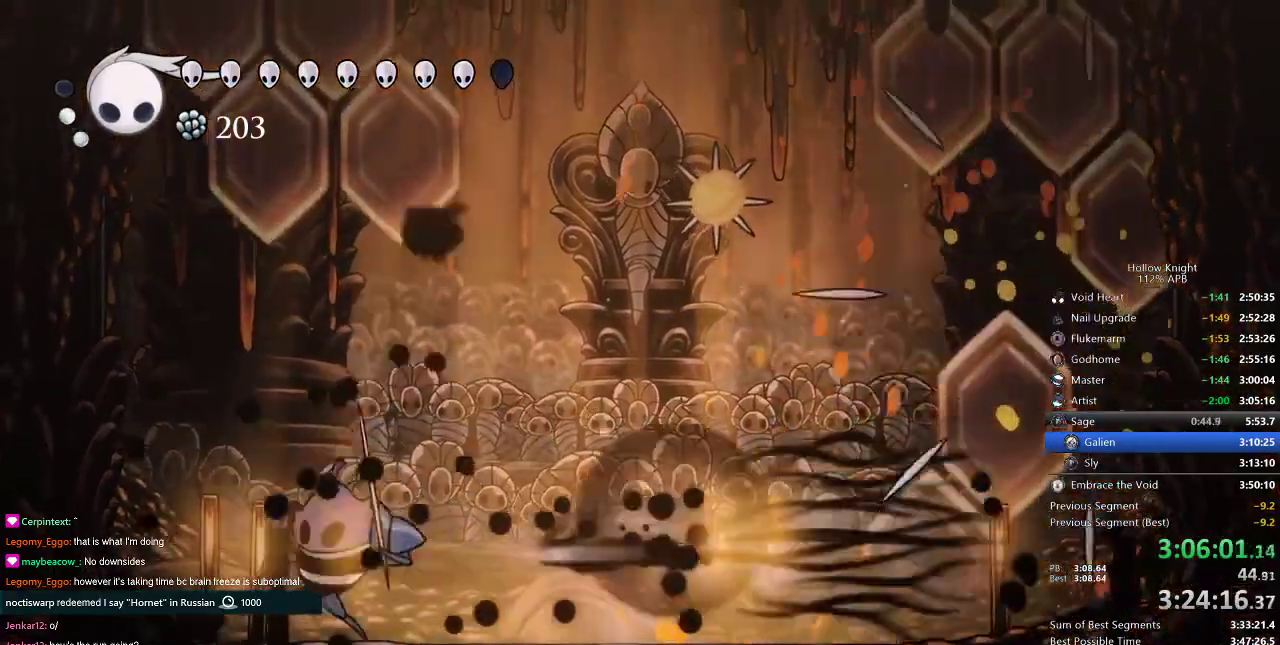
{"keys": ["up"], "events": [[67, "dash", "up"], [234, "up", "down"], [284, "nail", "down"], [334, "left", "up"], [434, "nail", "up"]]}
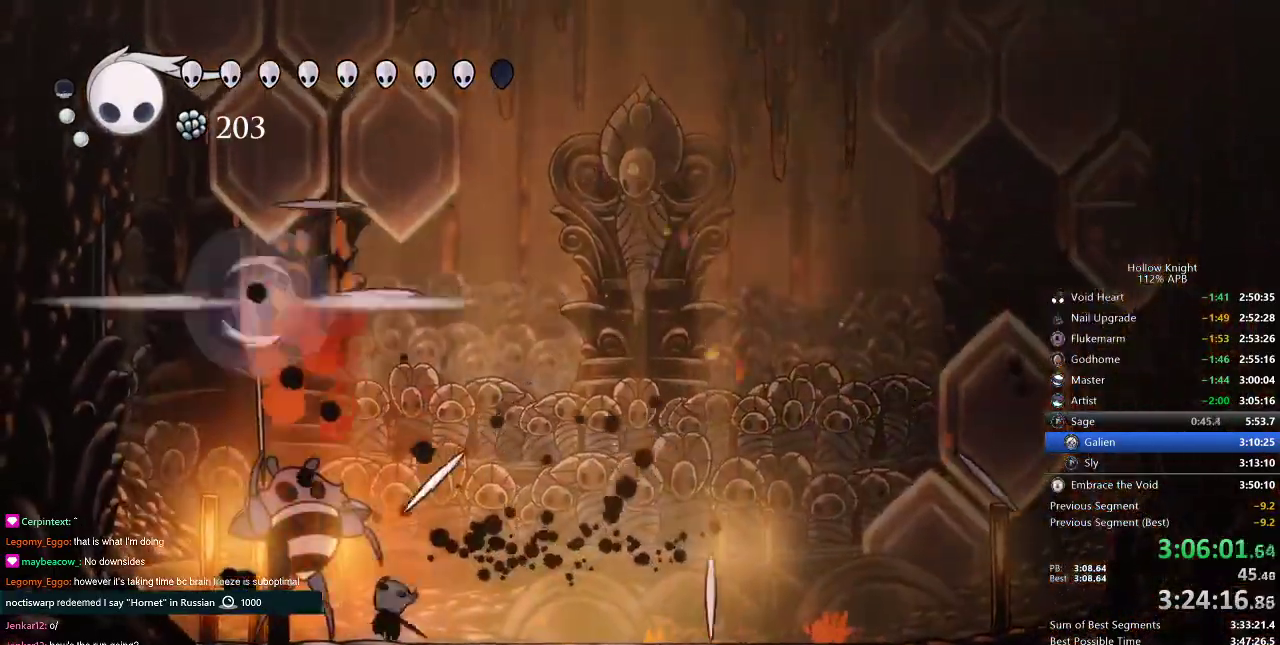
{"keys": ["up"], "events": [[83, "nail", "down"], [133, "nail", "up"], [317, "nail", "down"], [417, "nail", "up"]]}
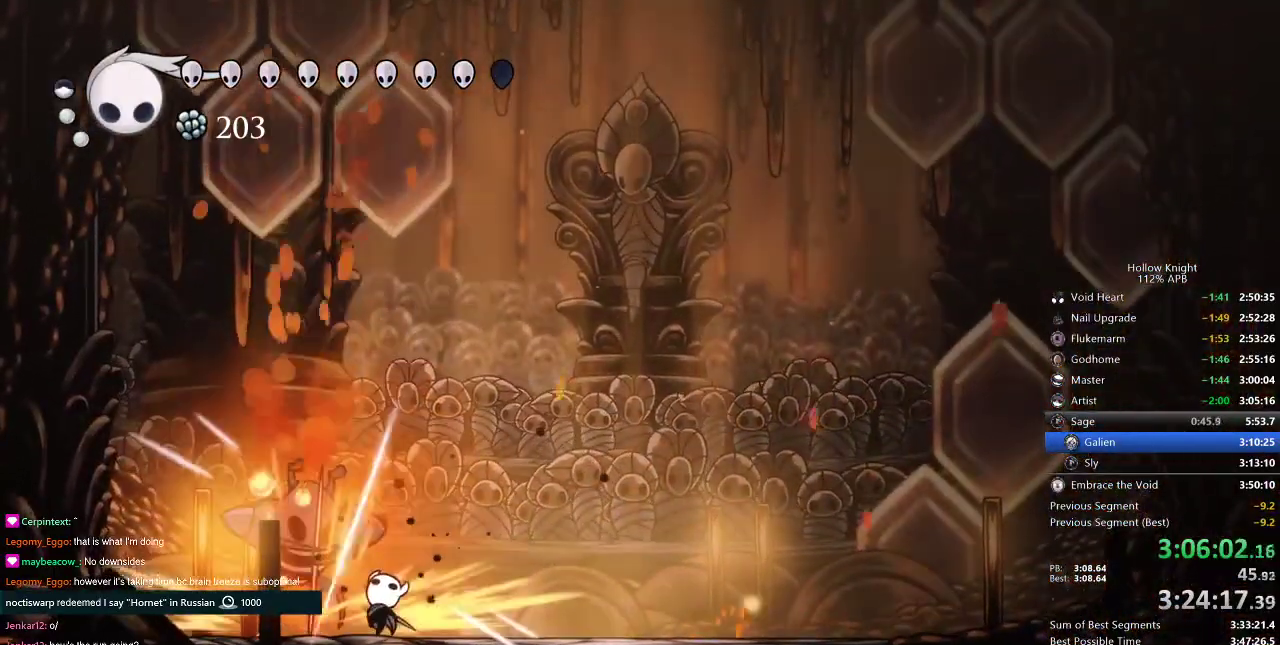
{"keys": ["up"], "events": [[117, "nail", "down"], [201, "nail", "up"], [401, "nail", "down"], [501, "nail", "up"]]}
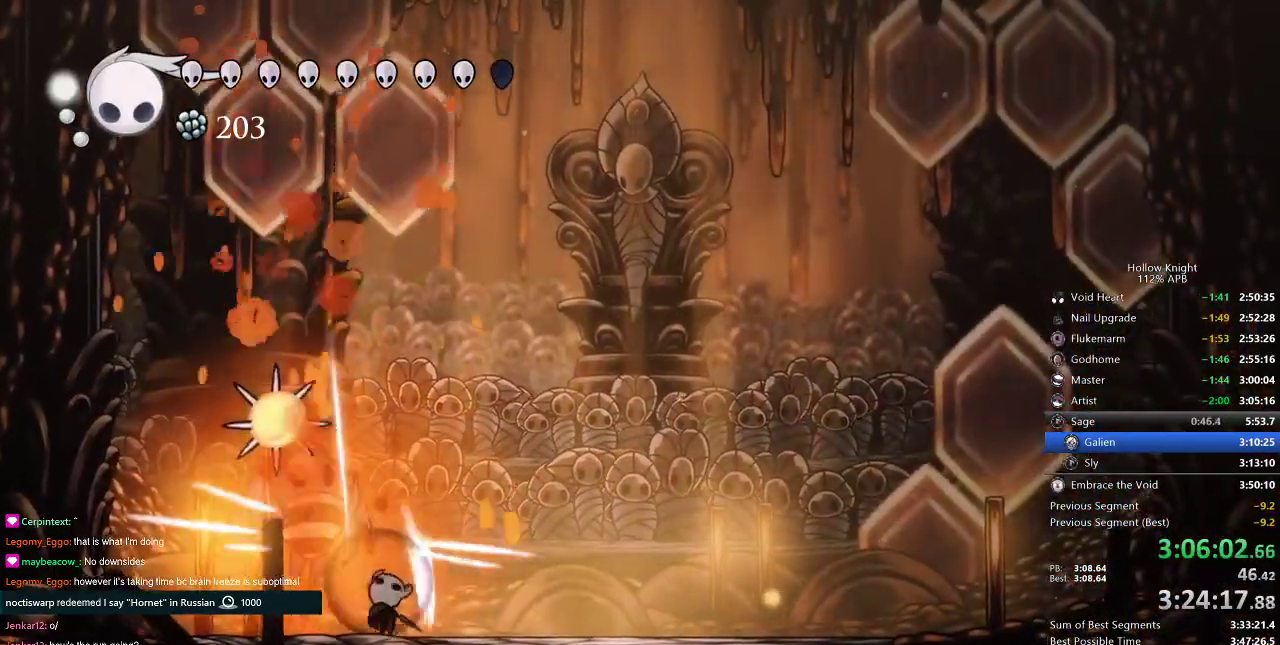
{"keys": ["nail", "up"], "events": [[217, "nail", "down"], [317, "nail", "up"], [500, "nail", "down"]]}
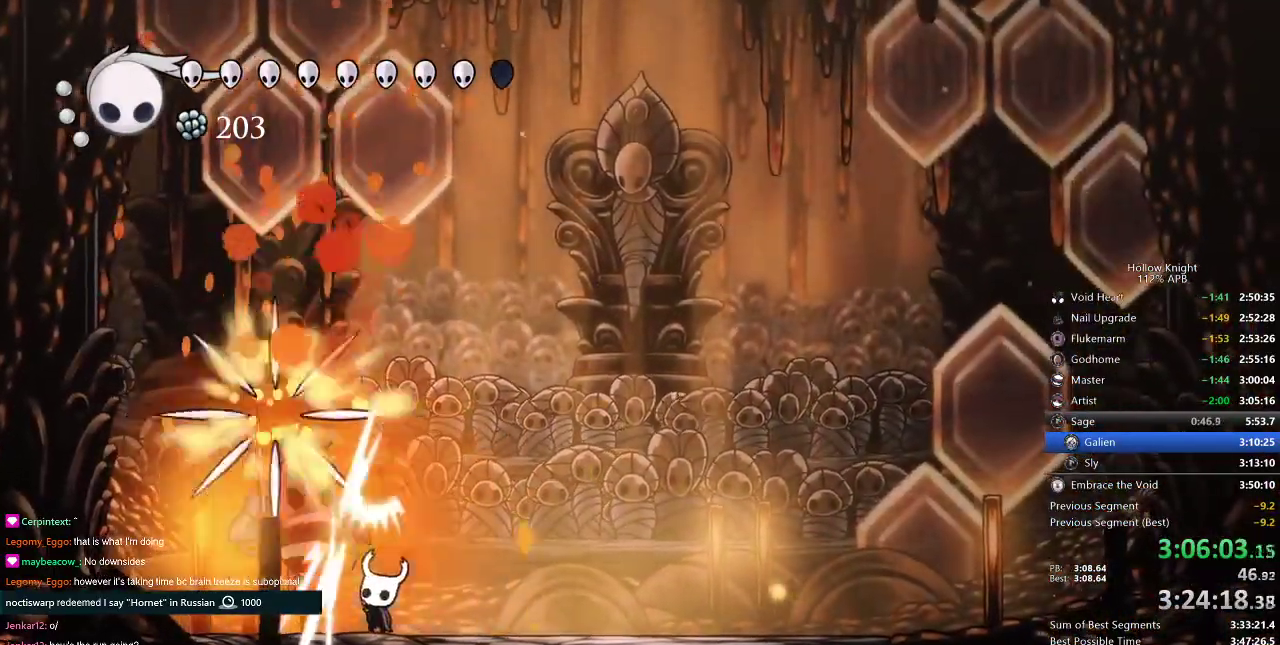
{"keys": ["up"], "events": [[84, "nail", "up"], [284, "nail", "down"], [418, "nail", "up"]]}
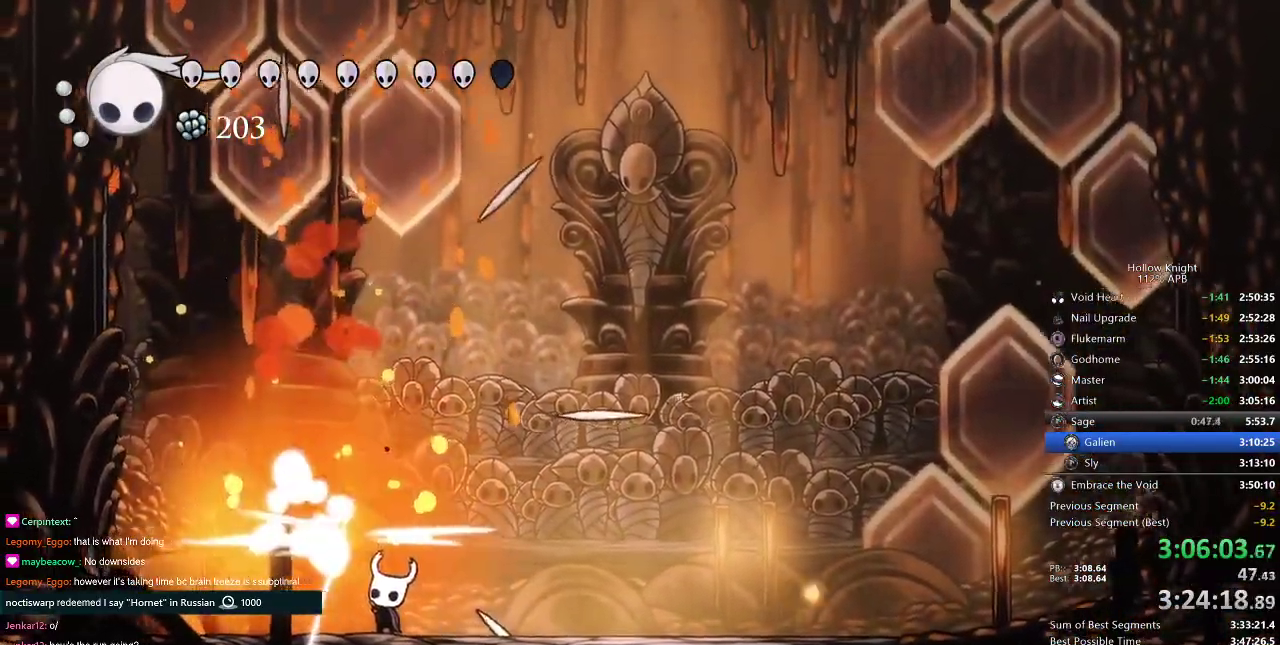
{"keys": ["left", "nail", "up"], "events": [[50, "nail", "down"], [200, "nail", "up"], [434, "left", "down"], [434, "nail", "down"]]}
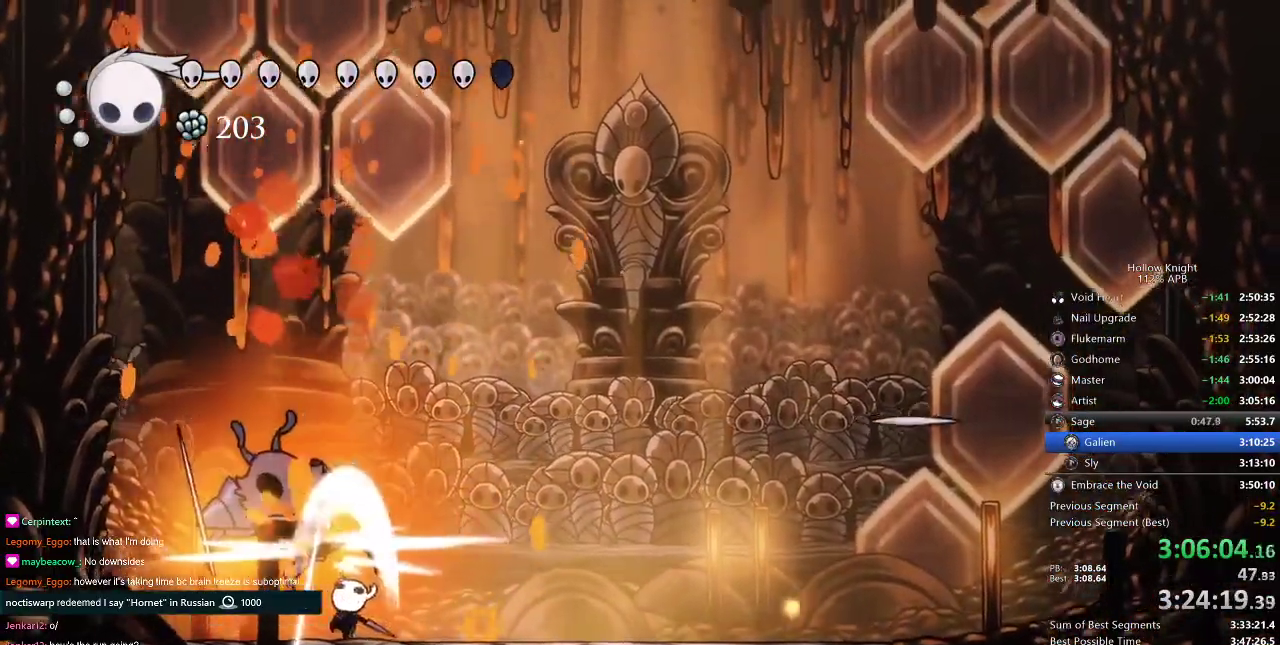
{"keys": ["nail", "up"], "events": [[17, "left", "up"], [17, "nail", "up"], [217, "nail", "down"], [301, "nail", "up"], [484, "nail", "down"]]}
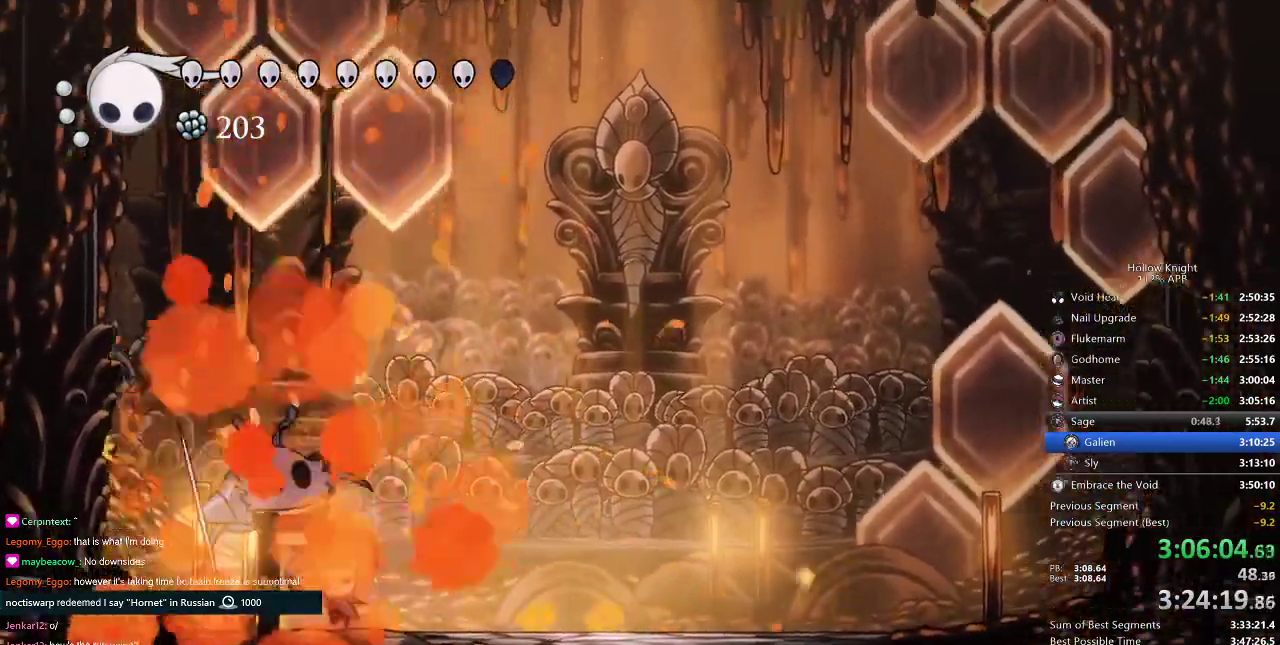
{"keys": ["right"], "events": [[33, "nail", "up"], [83, "right", "down"], [83, "up", "up"]]}
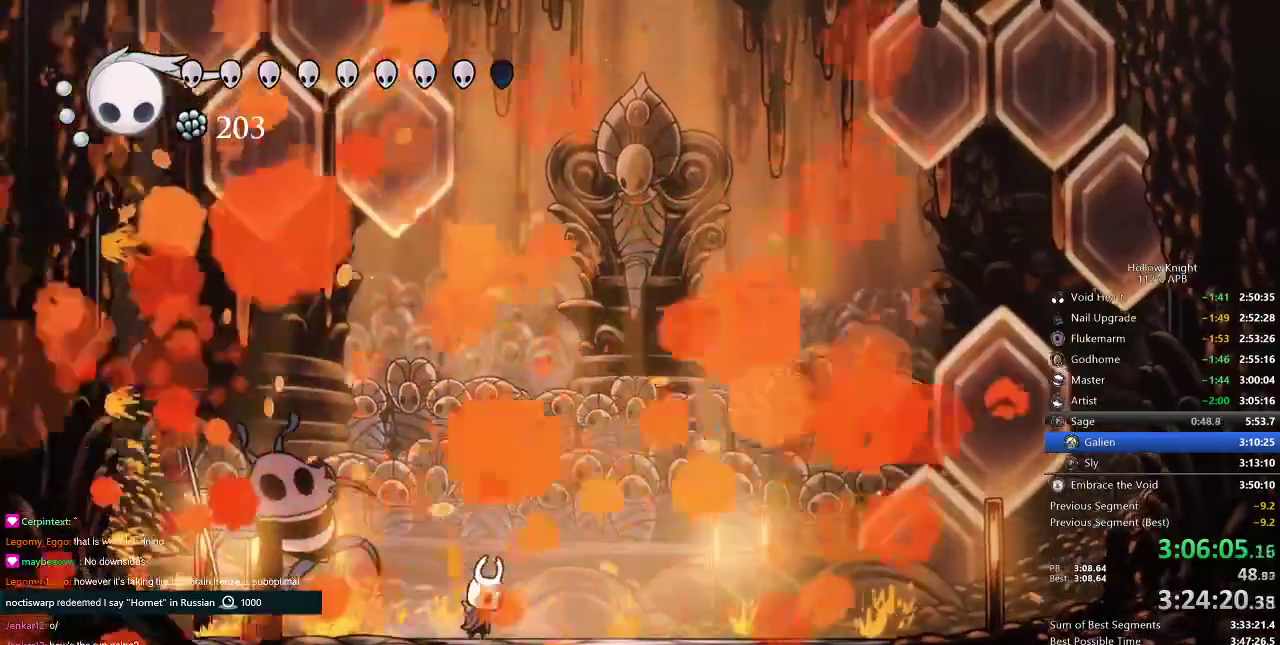
{"keys": ["heal"], "events": [[17, "right", "up"], [67, "heal", "down"]]}
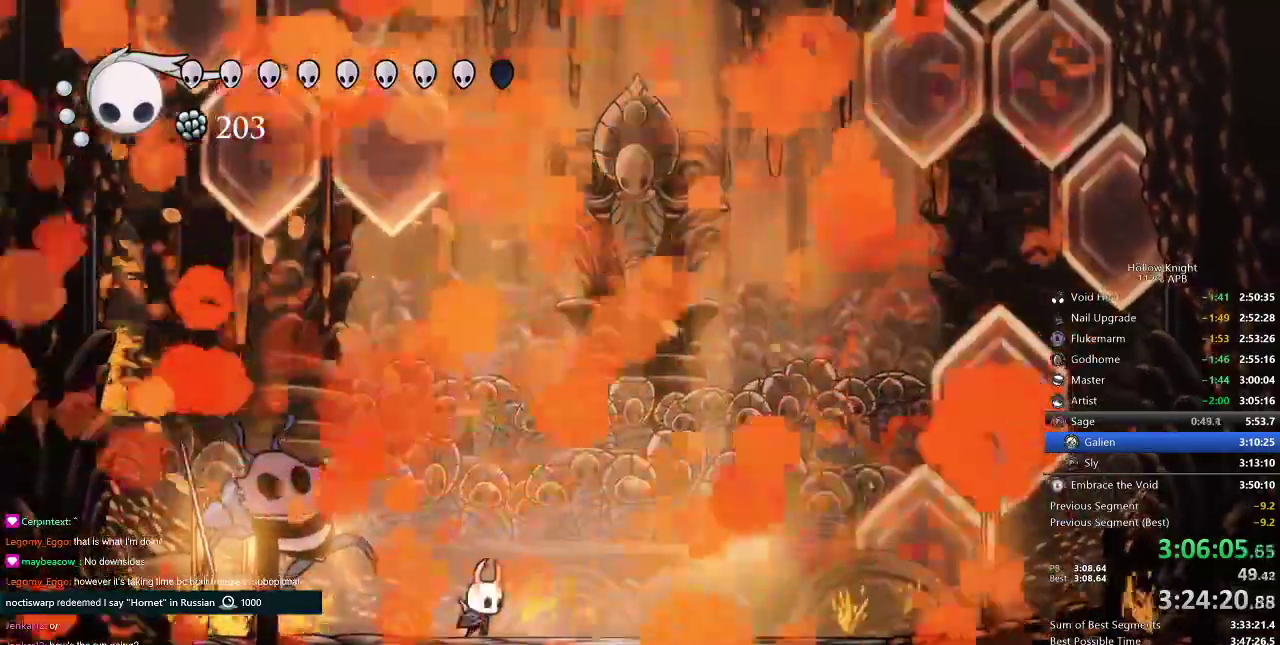
{"keys": ["heal"], "events": []}
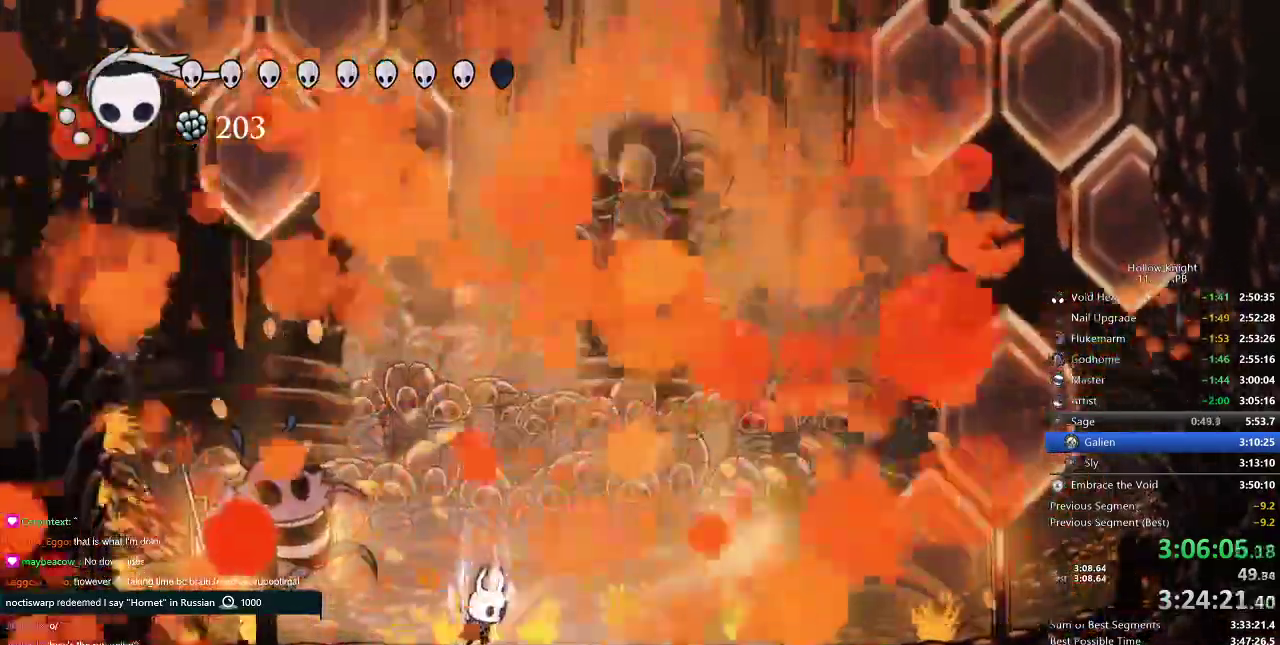
{"keys": ["heal"], "events": []}
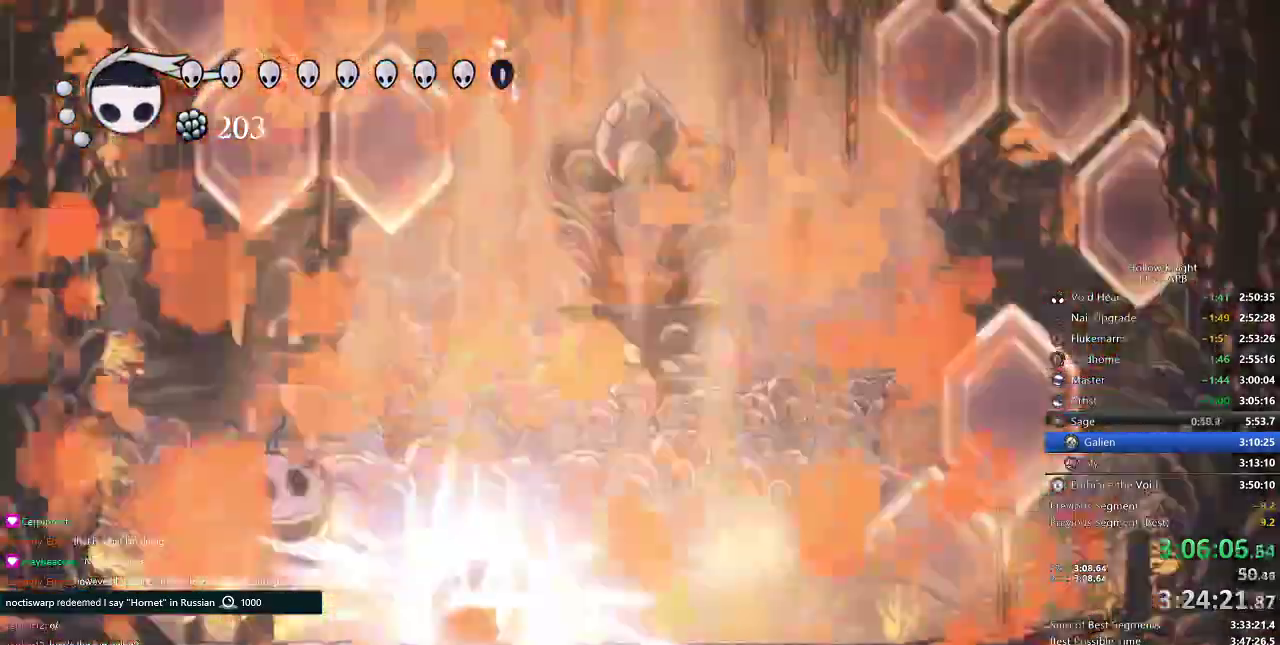
{"keys": ["jump", "left", "up"], "events": [[133, "heal", "up"], [334, "left", "down"], [434, "jump", "down"], [434, "up", "down"]]}
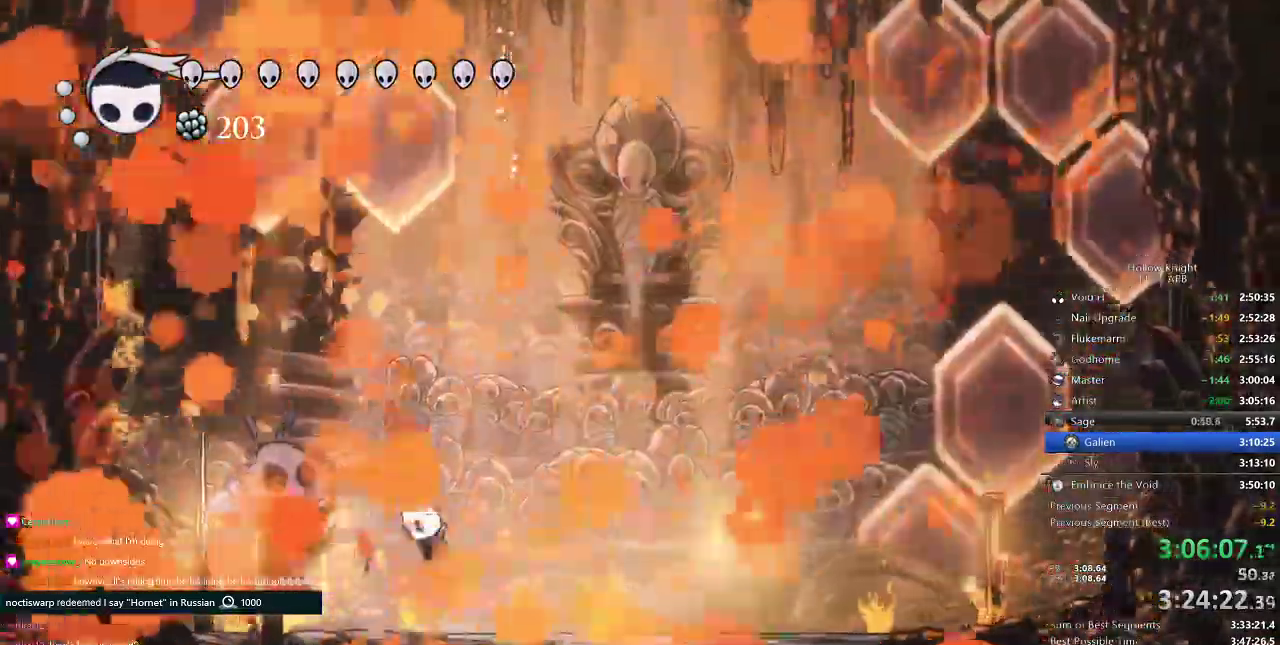
{"keys": ["jump"], "events": [[167, "left", "up"], [267, "up", "up"]]}
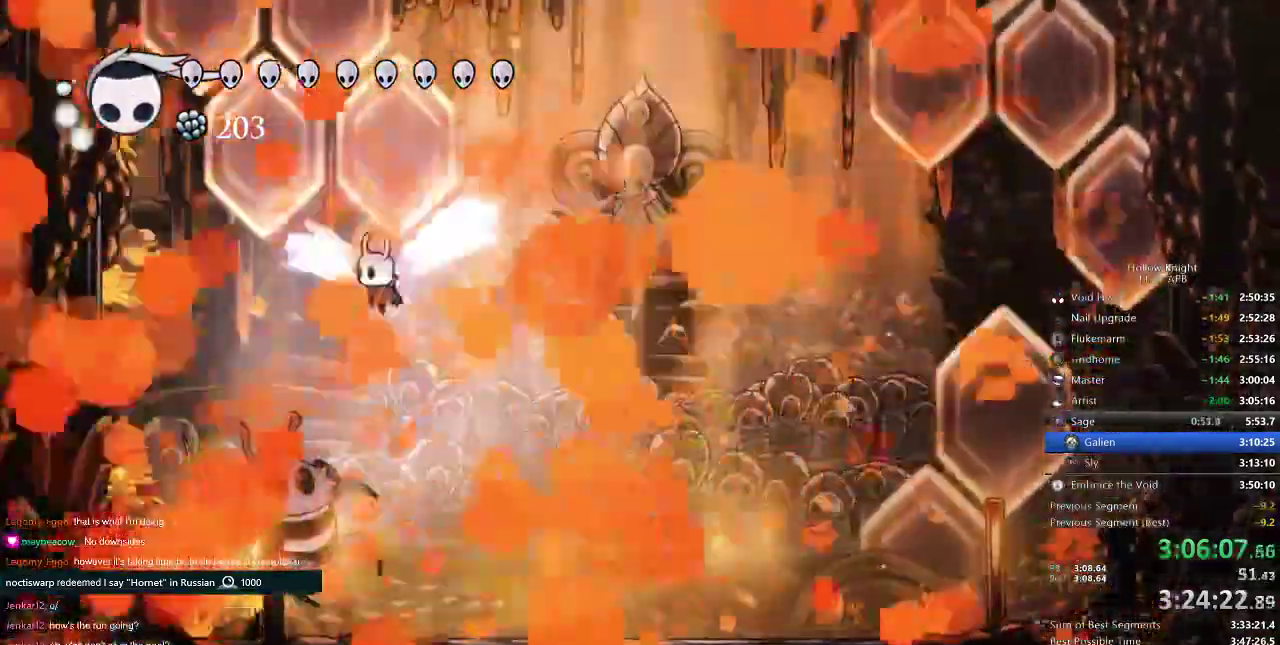
{"keys": [], "events": [[167, "left", "down"], [234, "nail", "down"], [284, "left", "up"], [367, "jump", "up"], [434, "nail", "up"]]}
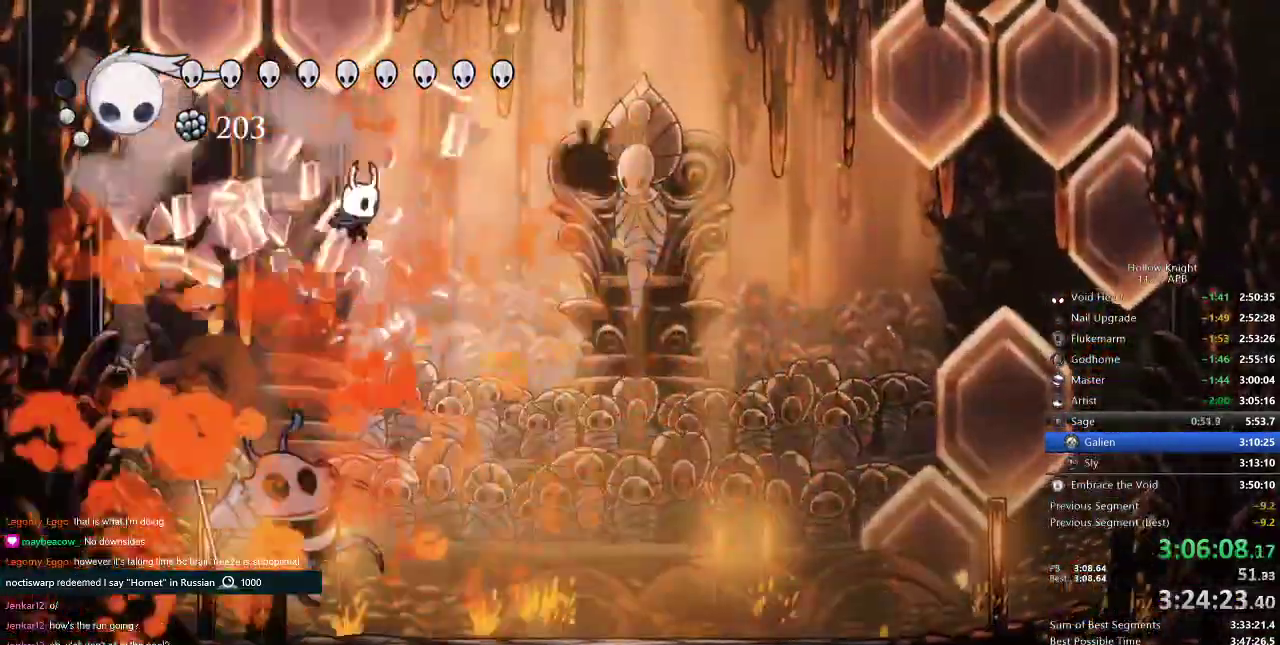
{"keys": ["right"], "events": [[17, "right", "down"]]}
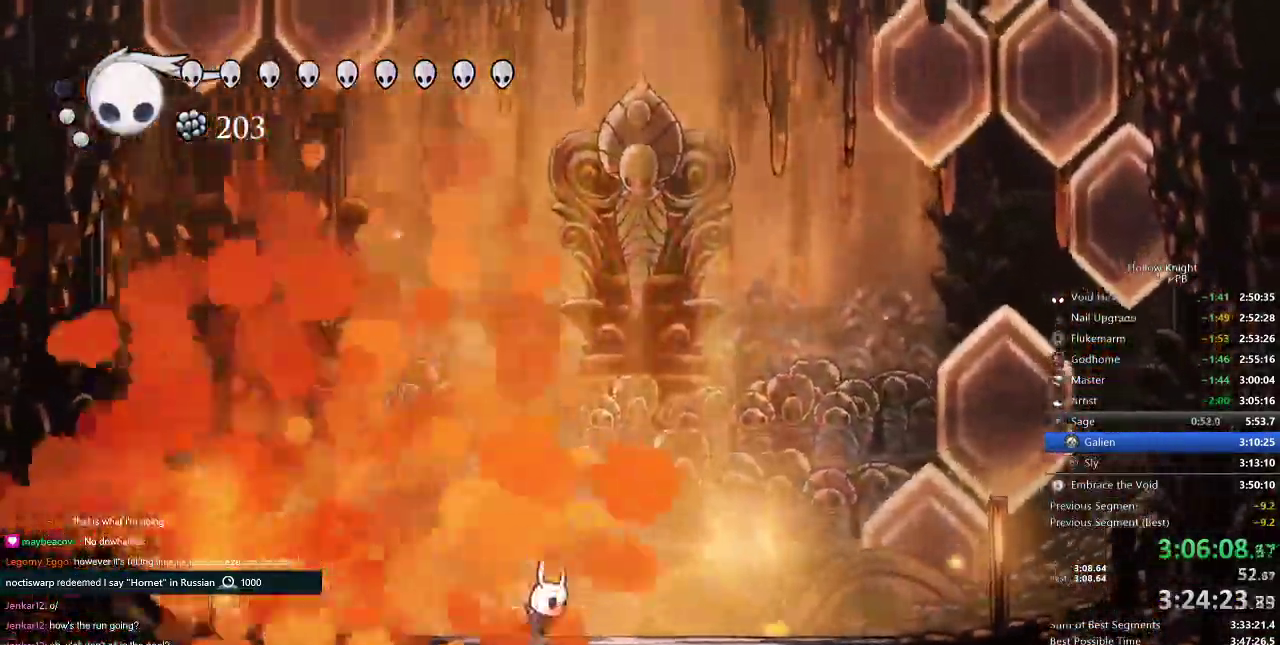
{"keys": [], "events": [[300, "right", "up"]]}
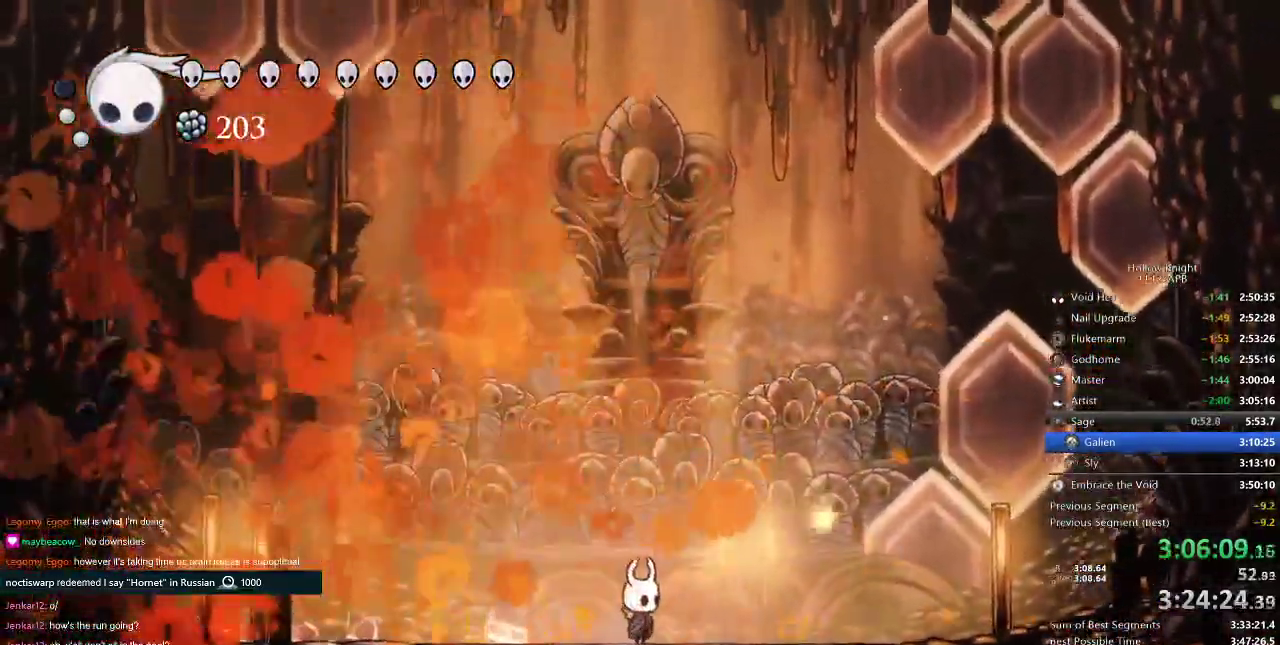
{"keys": [], "events": []}
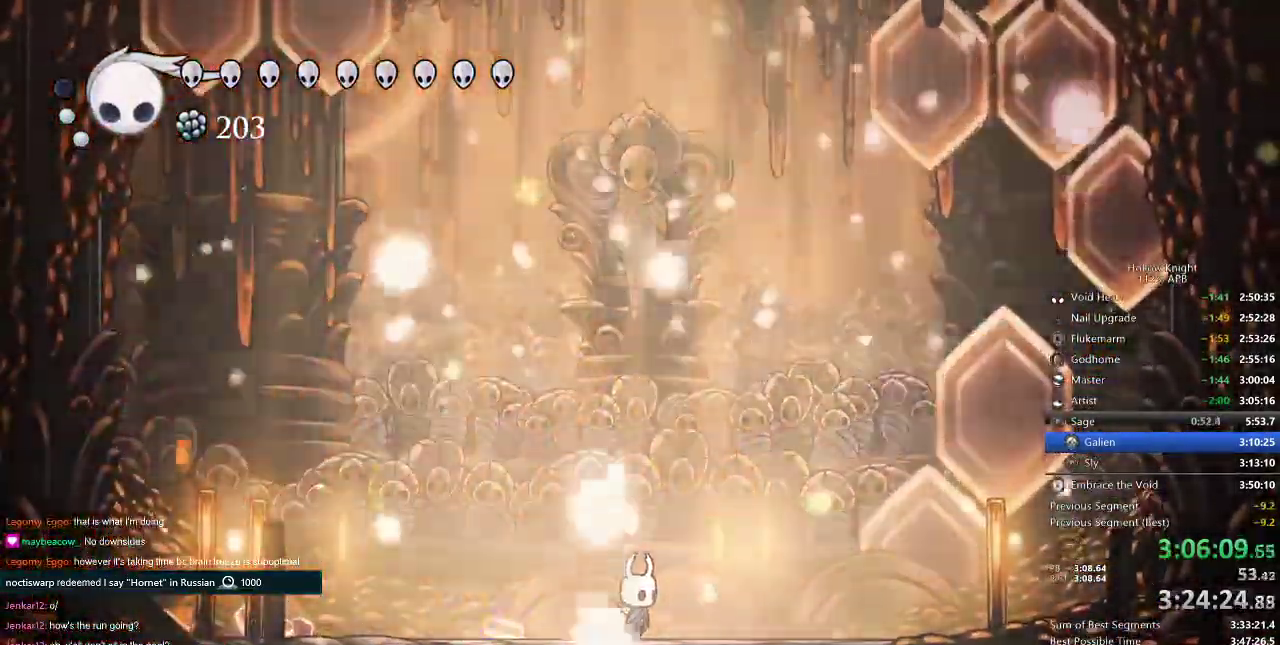
{"keys": [], "events": []}